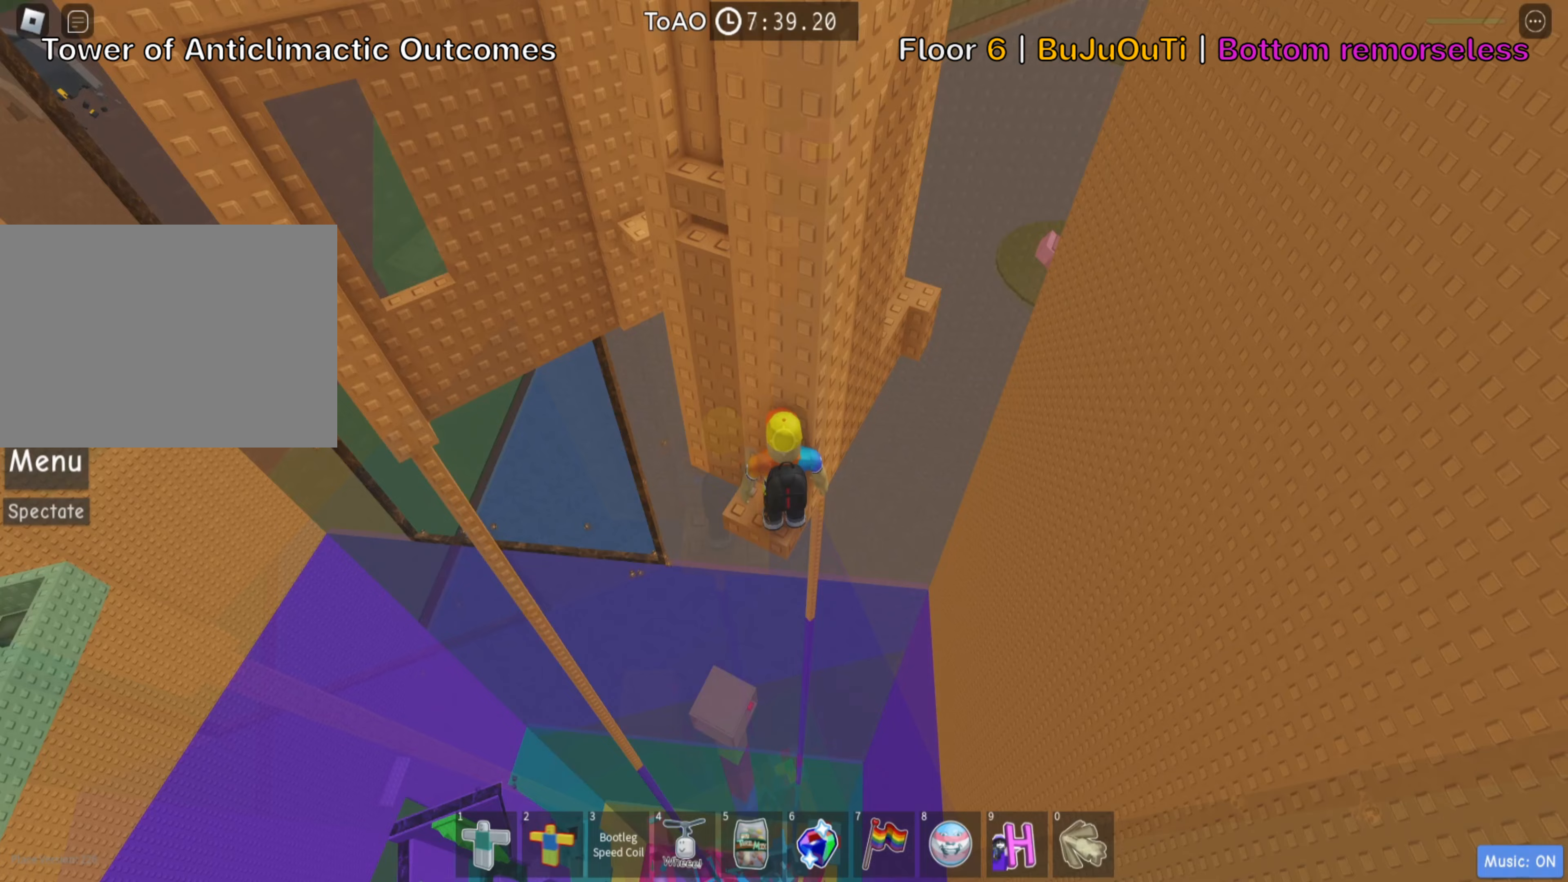
Gameplay with keyboard; each line is a JSON object with the keys held at the frame after it (dt_ms = milliseconds from this image to that frame). "events" lists presses ("down") and releases ("up") of ".", "a", "comma", "d", "e", "f", "s", "shift", "space", "tab" and "w" between this image and that frame as [ms after this image, input, new state], when the widget could be followed in between. No other keys are recorded. Mouse input is not recorded. Not read: ctrl.
{"dt_ms": 100, "keys": [], "events": []}
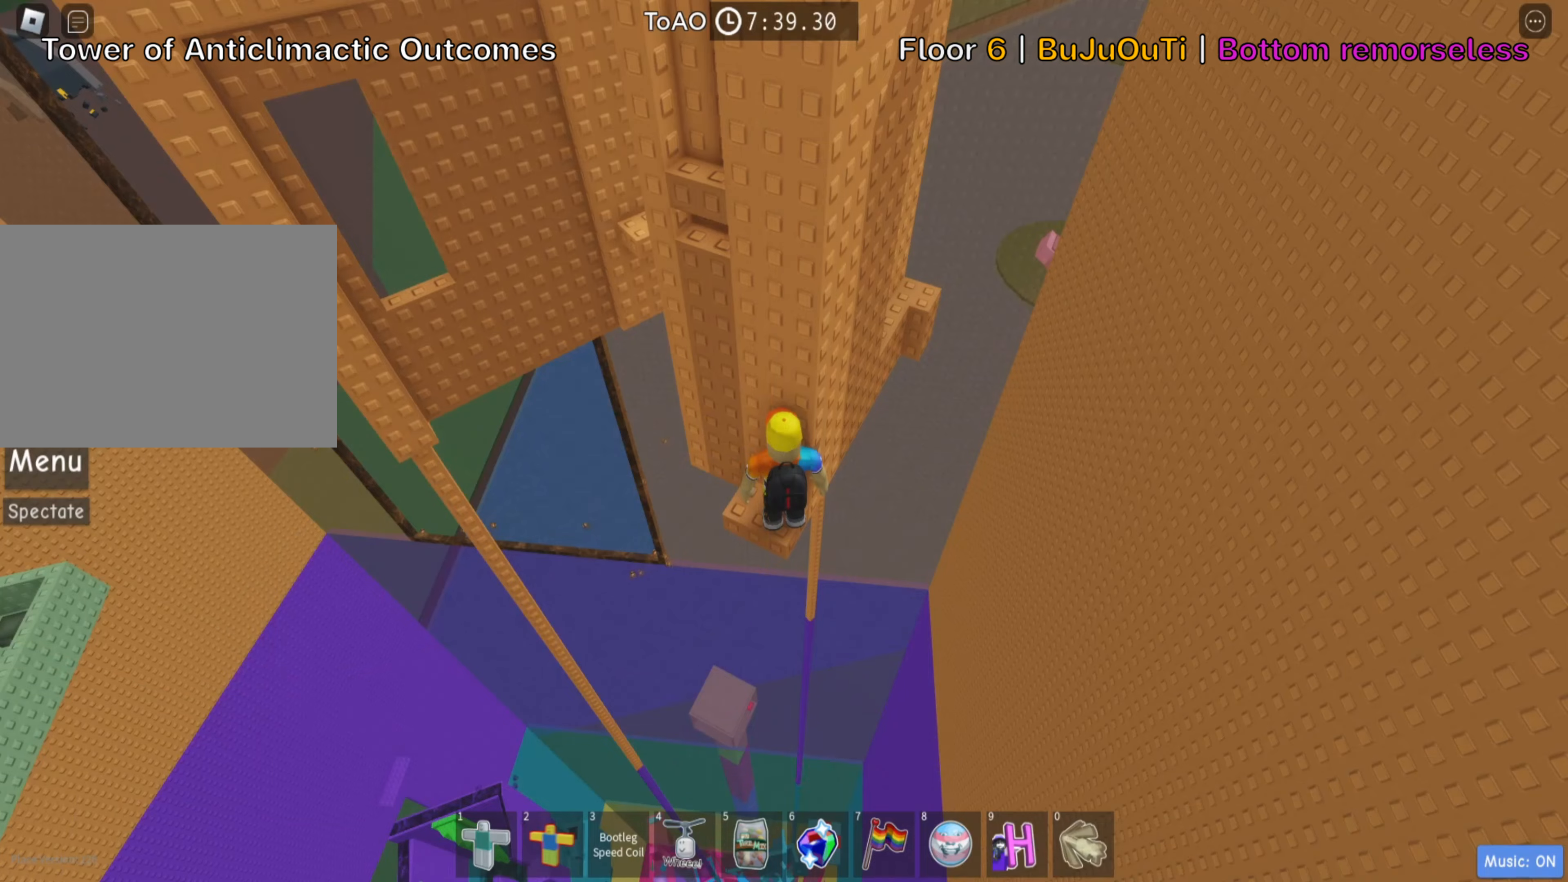
{"dt_ms": 500, "keys": [], "events": [[183, "shift", "down"], [317, "shift", "up"]]}
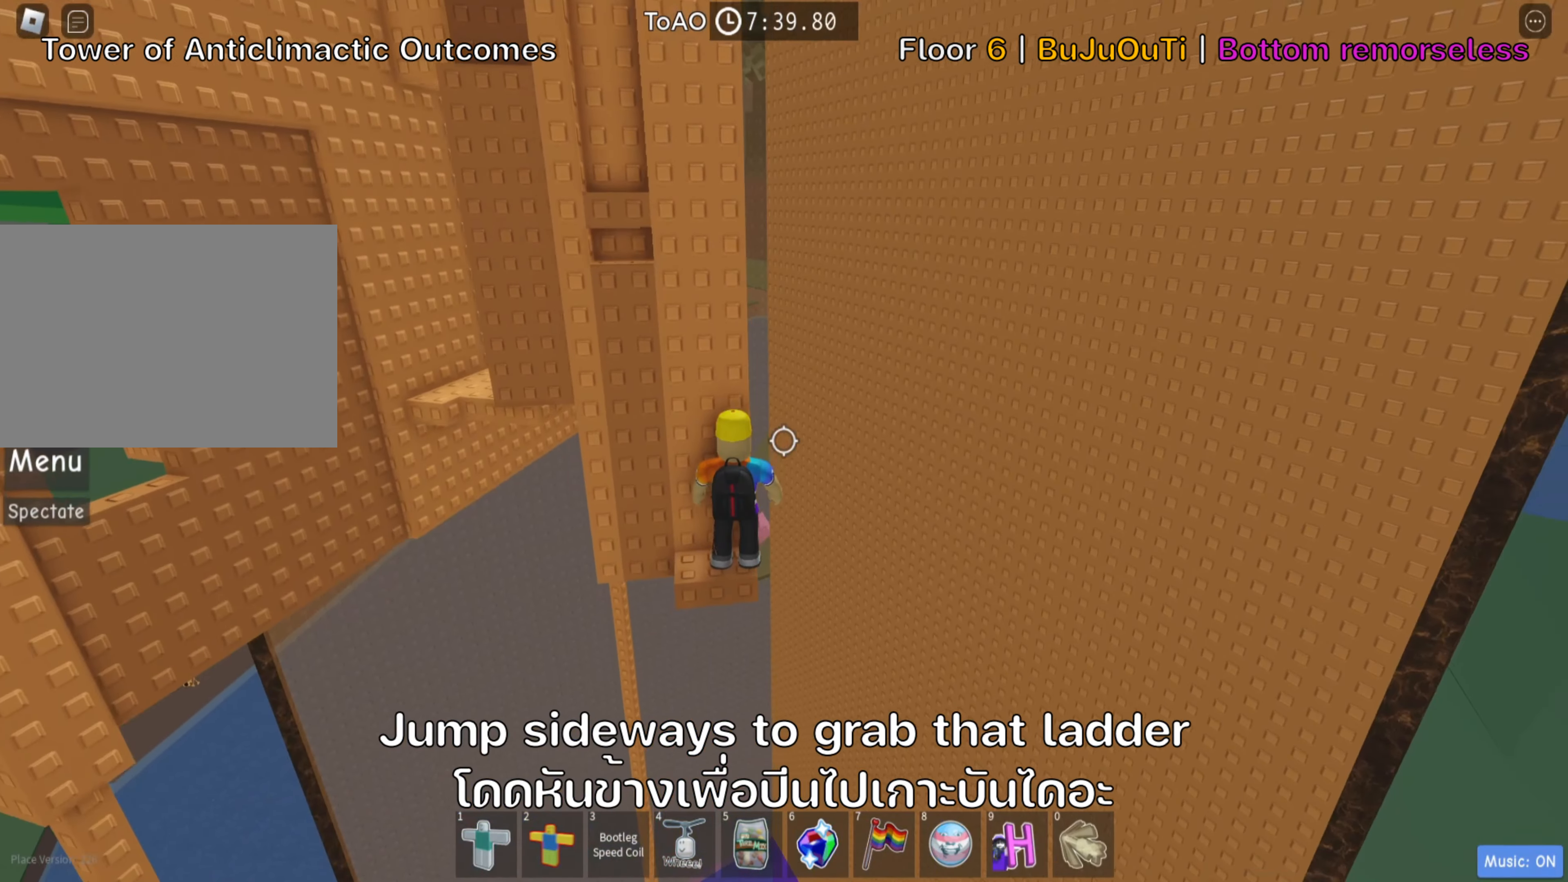
{"dt_ms": 500, "keys": [], "events": [[83, "w", "down"], [100, "a", "down"], [217, "a", "up"], [233, "w", "up"]]}
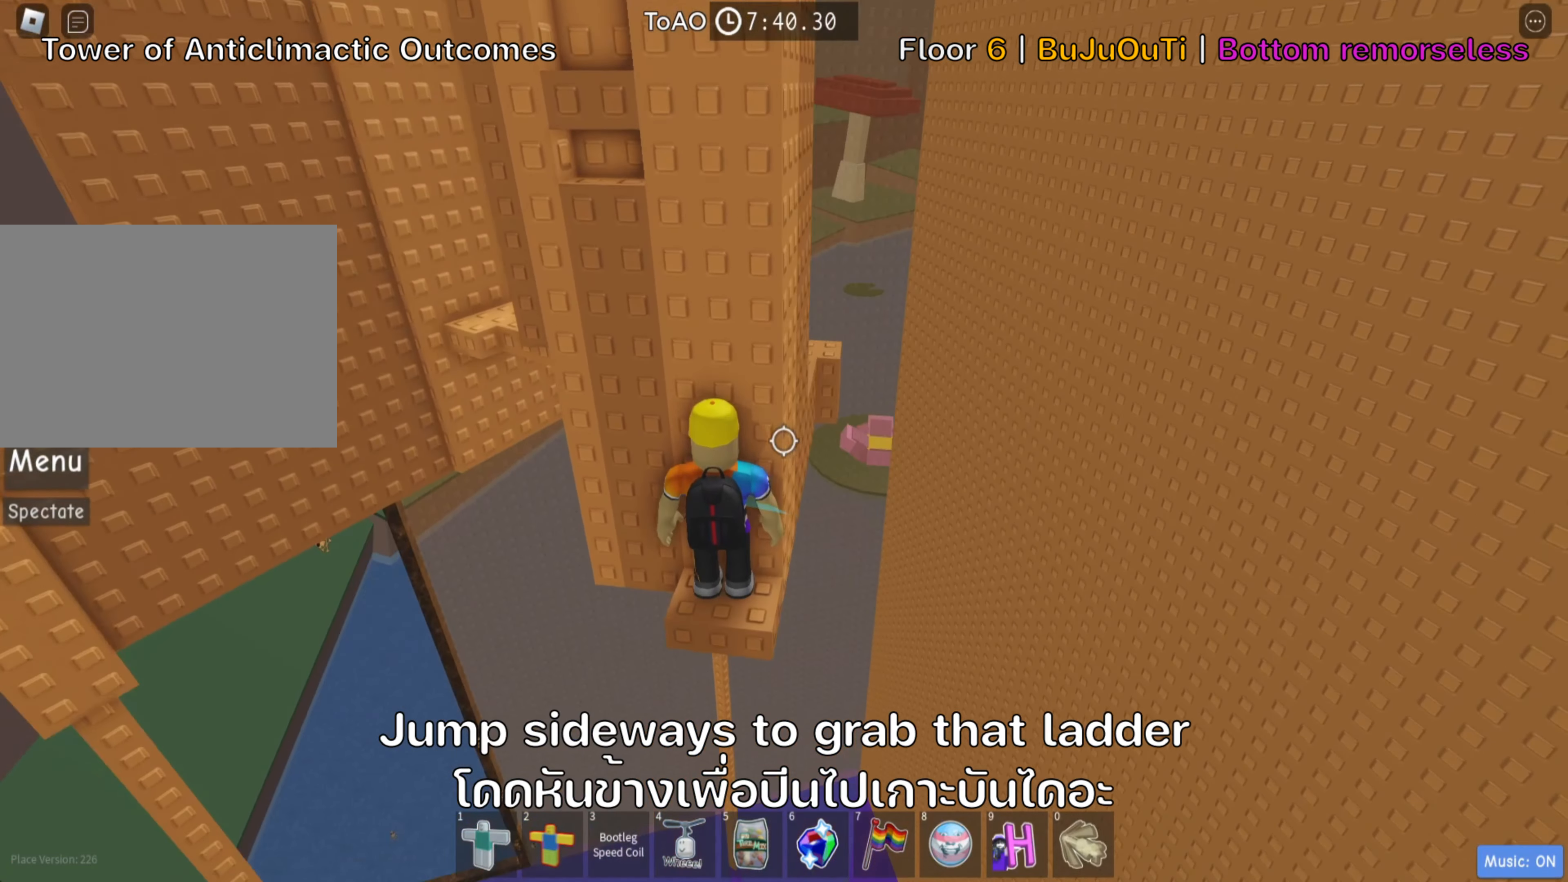
{"dt_ms": 500, "keys": ["w"], "events": [[50, "space", "down"], [200, "space", "up"], [400, "w", "down"]]}
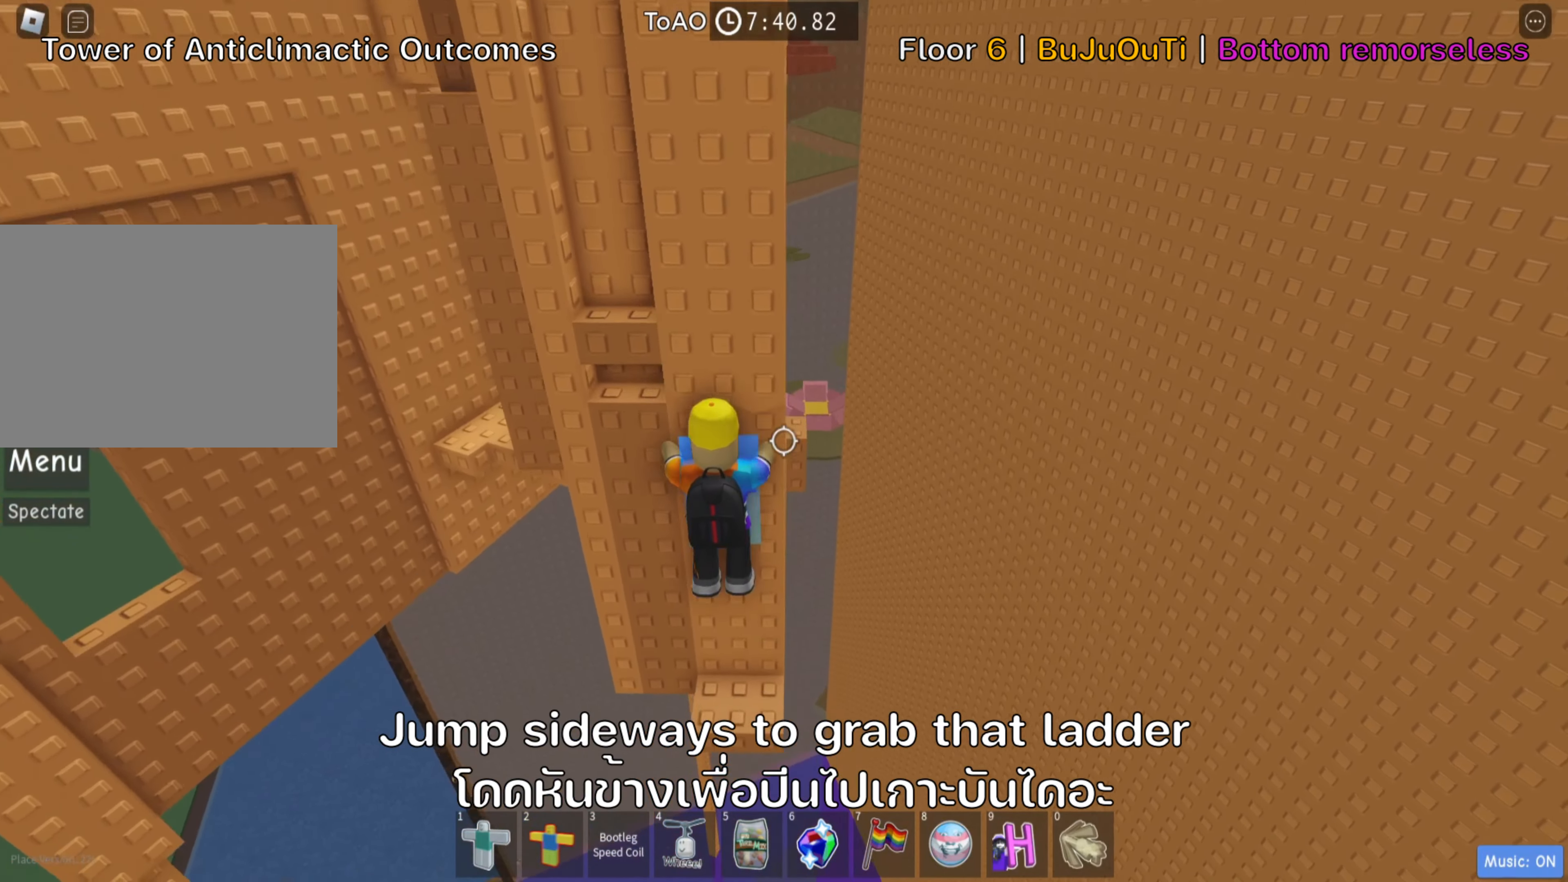
{"dt_ms": 500, "keys": [], "events": [[17, "w", "up"]]}
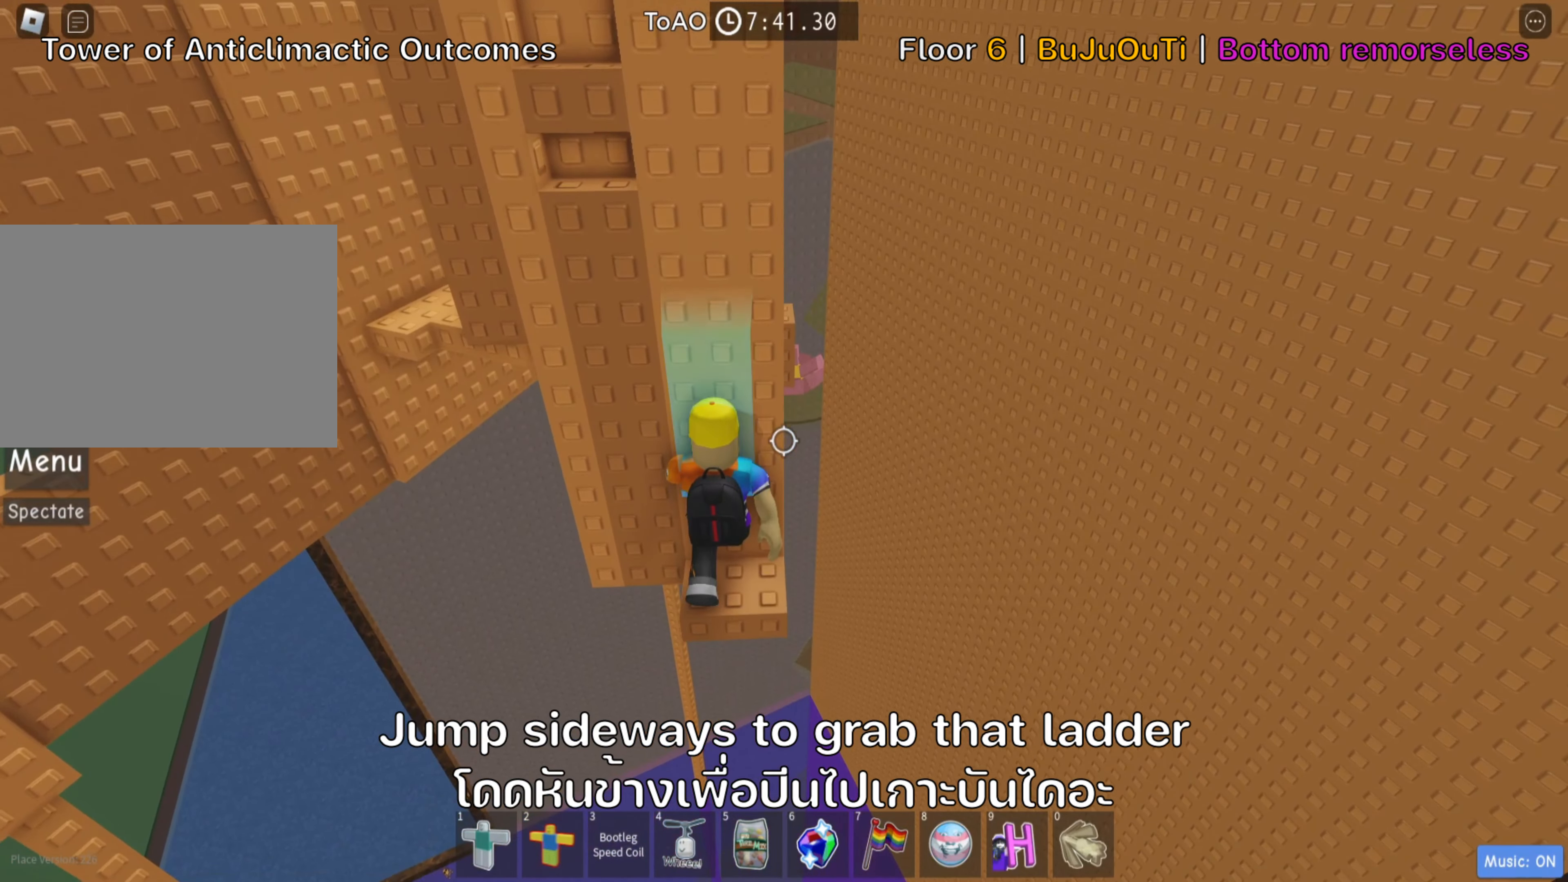
{"dt_ms": 500, "keys": ["w"], "events": [[83, "space", "down"], [150, "a", "down"], [233, "space", "up"], [283, "w", "down"], [383, "a", "up"]]}
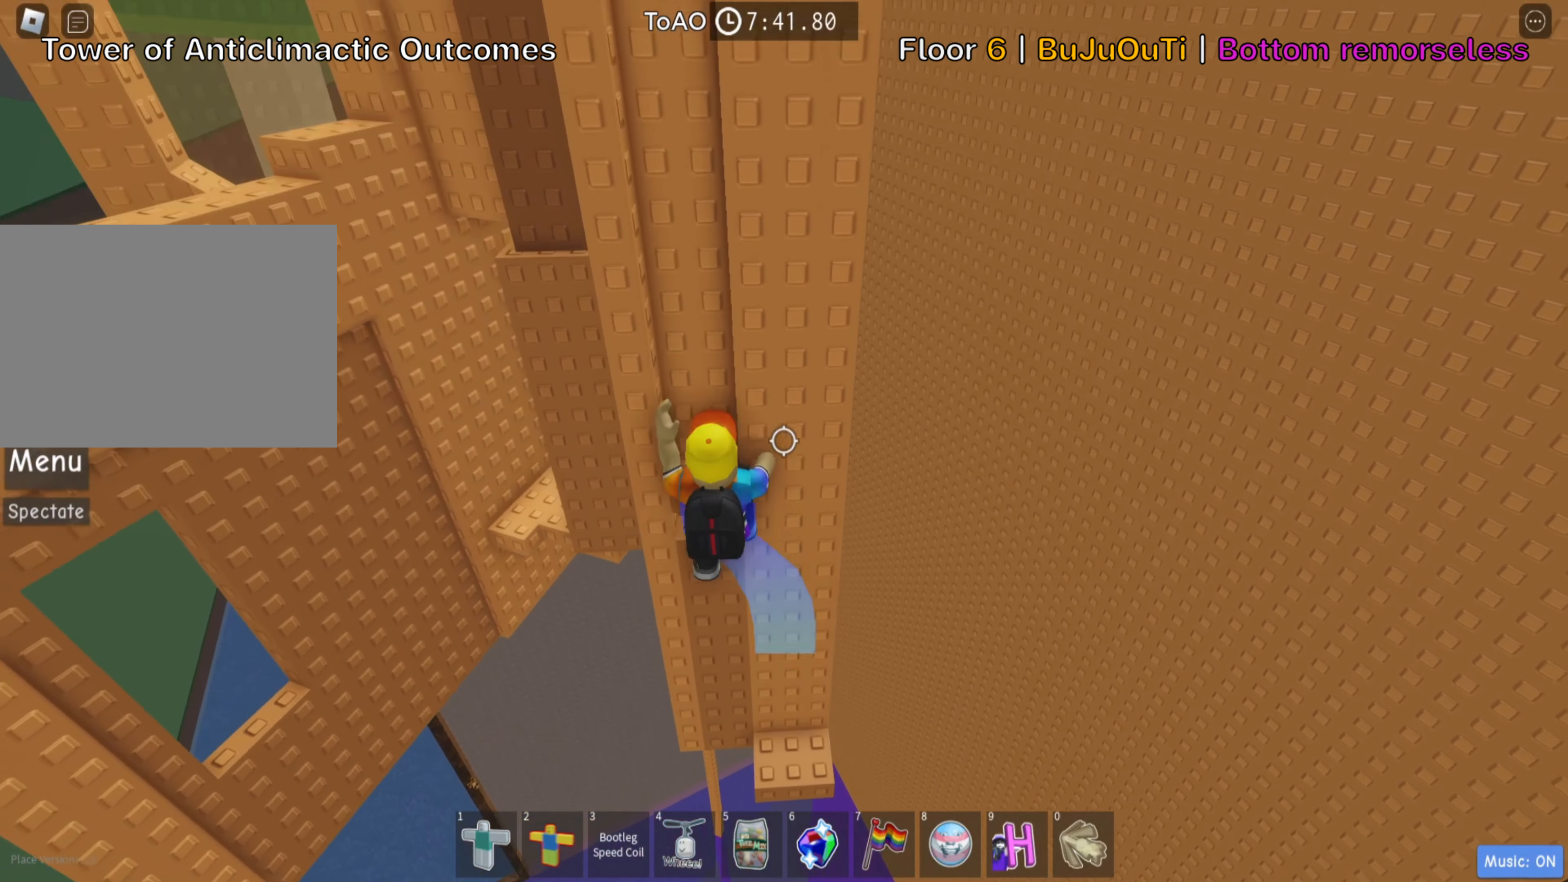
{"dt_ms": 500, "keys": ["w"], "events": []}
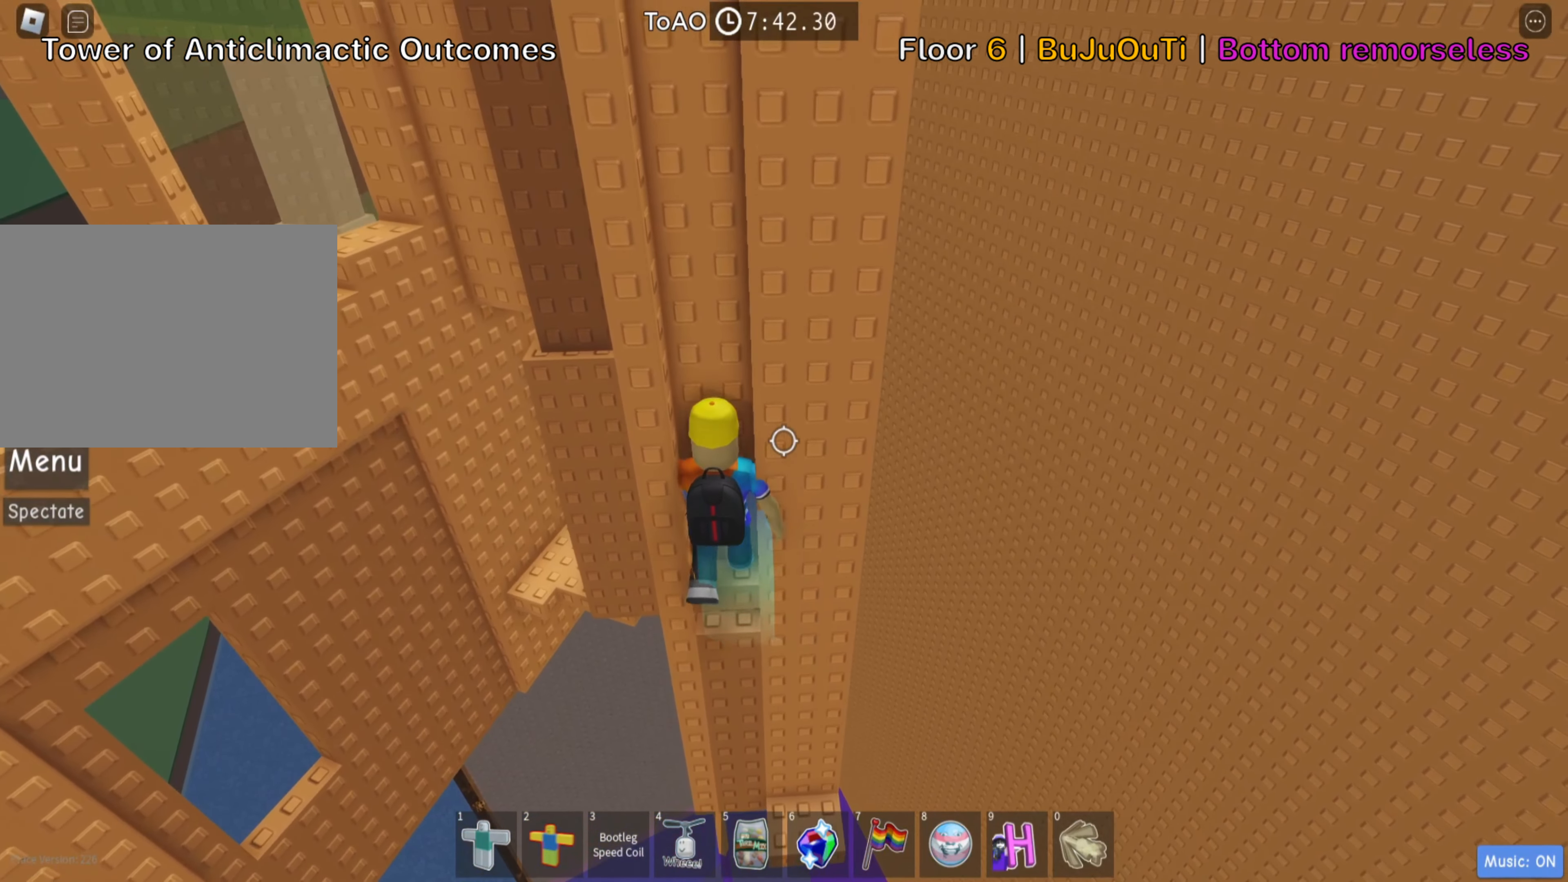
{"dt_ms": 500, "keys": [], "events": [[267, "w", "up"]]}
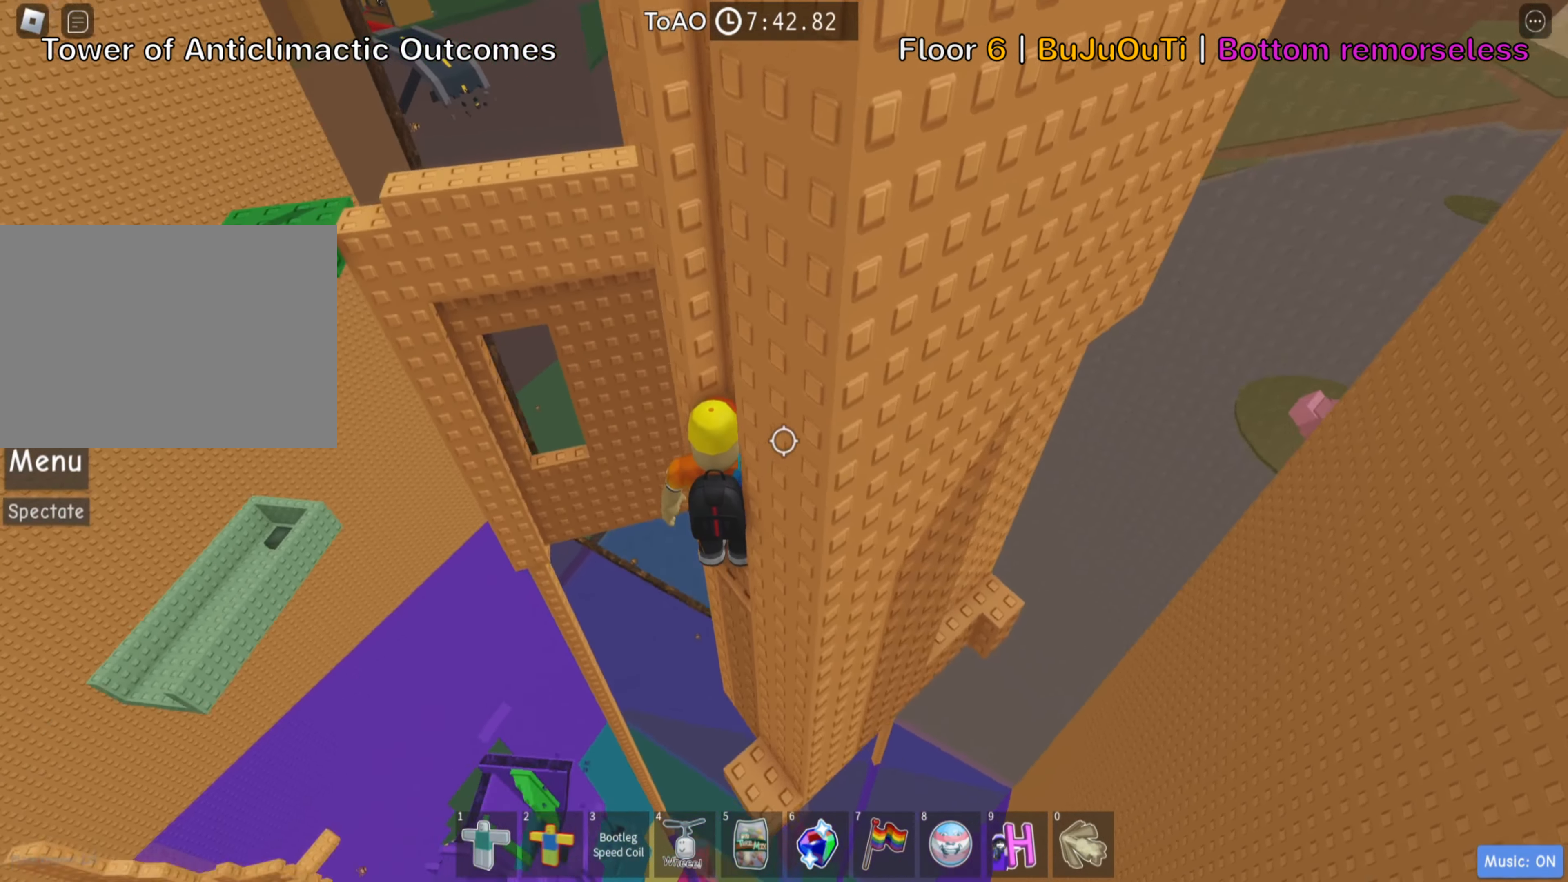
{"dt_ms": 500, "keys": [], "events": [[67, "w", "down"], [217, "w", "up"], [233, "shift", "down"], [383, "shift", "up"]]}